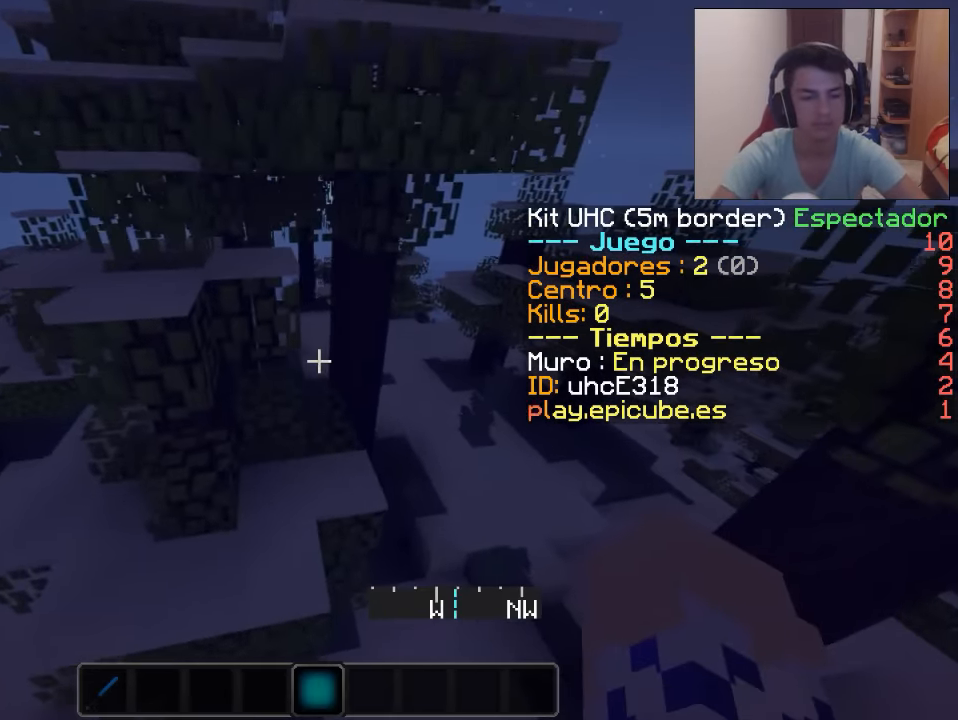
Gameplay with keyboard and mouse; each line is a JSON object with the keys and mouse buttons held at the frame after it. "events" lists presses ("down") and releases ("up") of "a", "d", "s", "w", "mouse_left" and "mouse_right" between this image and that frame as [ms after this image, input, new state], when the widget could be followed in between. "mouse_left", "mouse_right" = the "left", "right" buttons of the "mouse" list. No other keys are recorded. Fast repeated clicks can show as one long hold. Mouse movement is not recorded.
{"keys": [], "mouse": [], "events": [[184, "a", "down"], [400, "a", "up"]]}
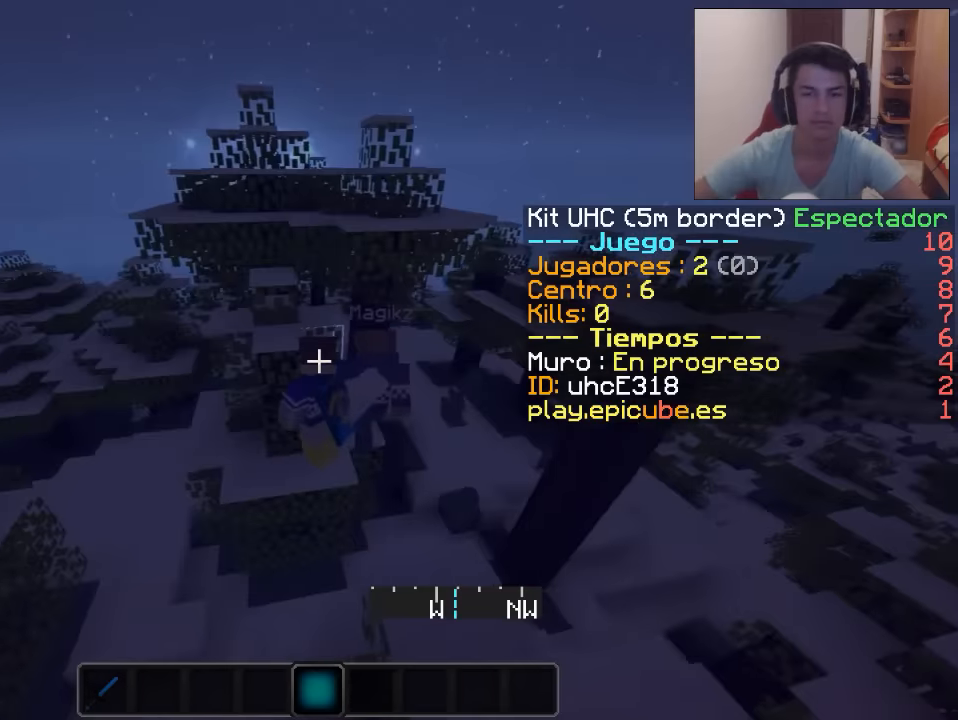
{"keys": [], "mouse": [], "events": [[150, "w", "down"], [317, "w", "up"]]}
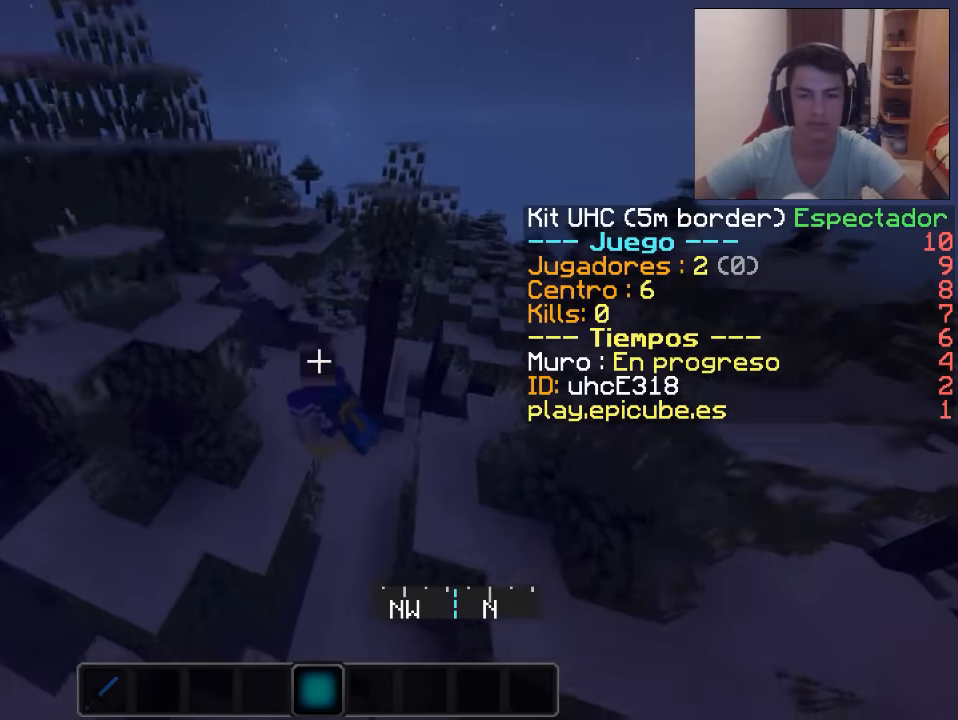
{"keys": ["w"], "mouse": [], "events": [[417, "w", "down"]]}
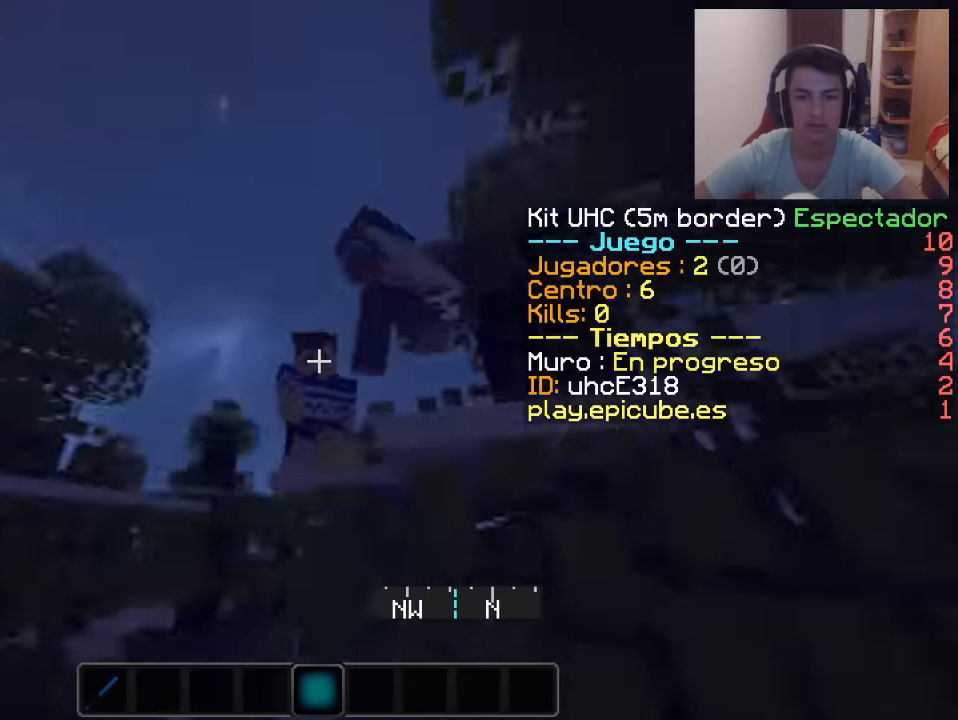
{"keys": ["w"], "mouse": [], "events": []}
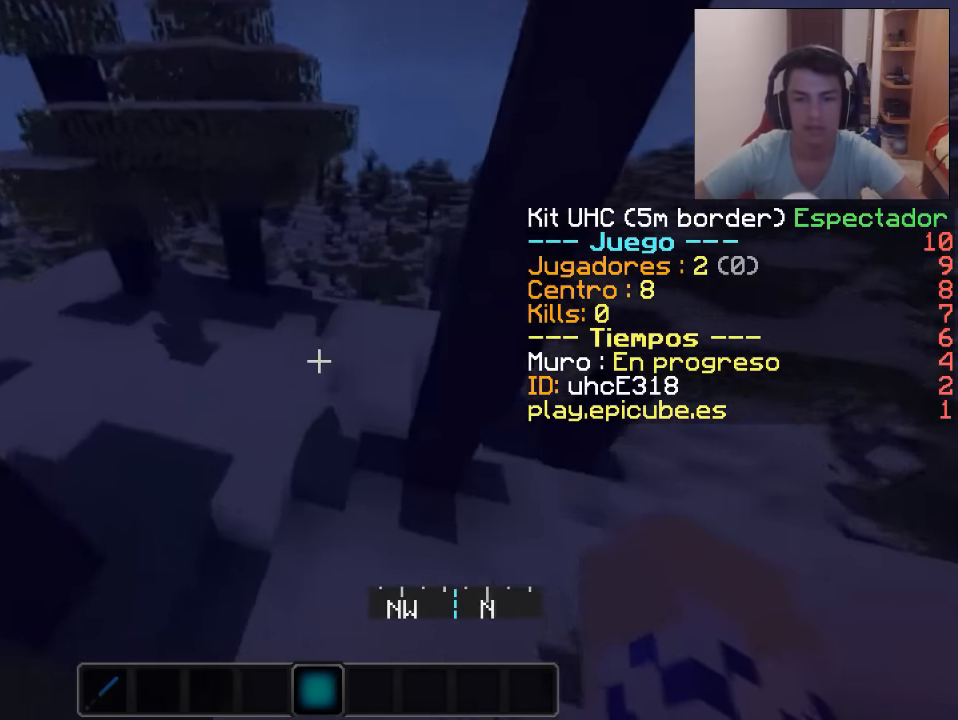
{"keys": ["w"], "mouse": [], "events": []}
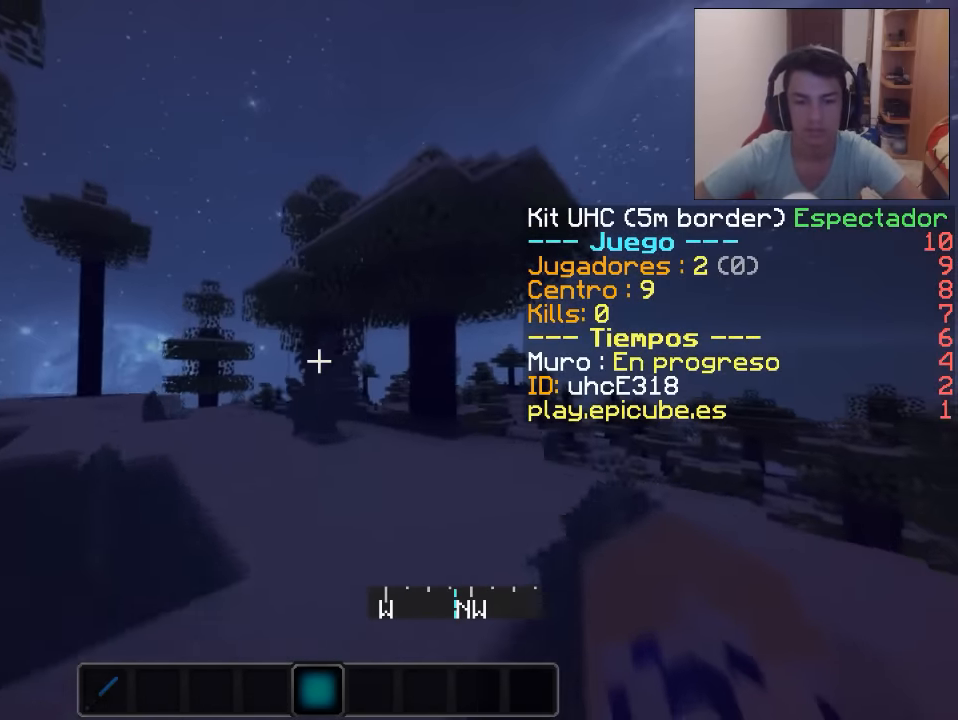
{"keys": ["w"], "mouse": [], "events": []}
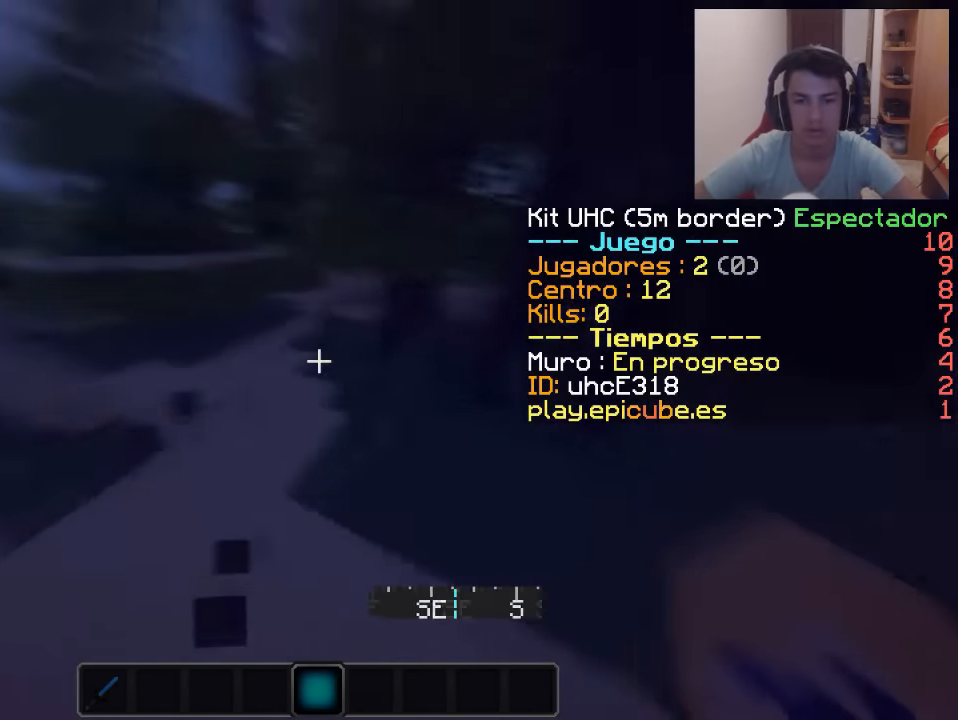
{"keys": ["s"], "mouse": [], "events": [[50, "d", "down"], [67, "w", "up"], [167, "s", "down"], [217, "d", "up"]]}
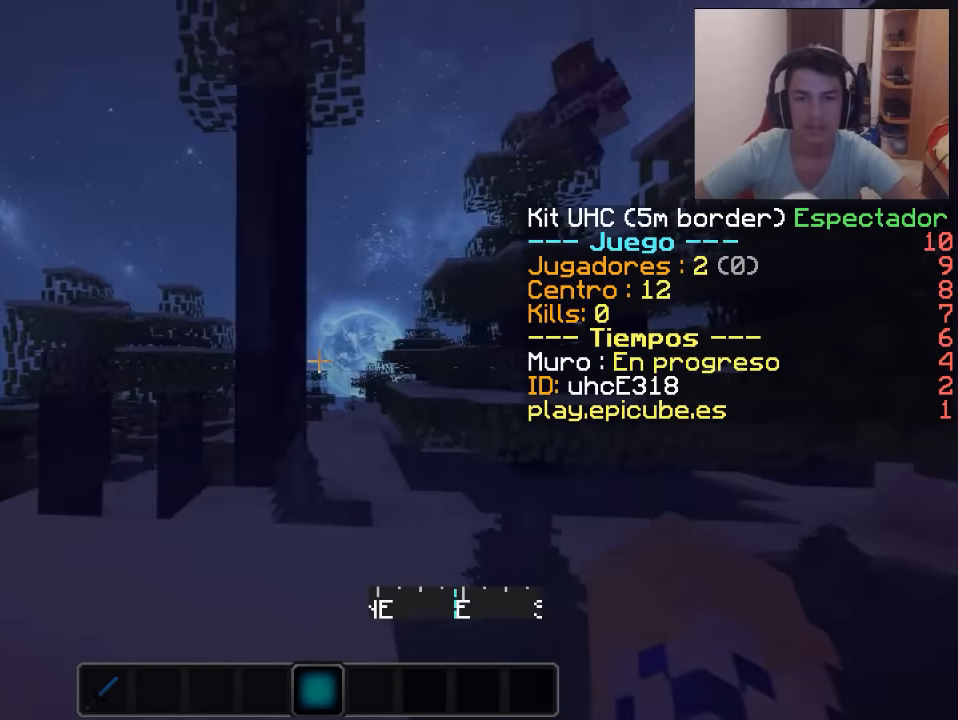
{"keys": ["a", "s"], "mouse": [], "events": [[350, "a", "down"]]}